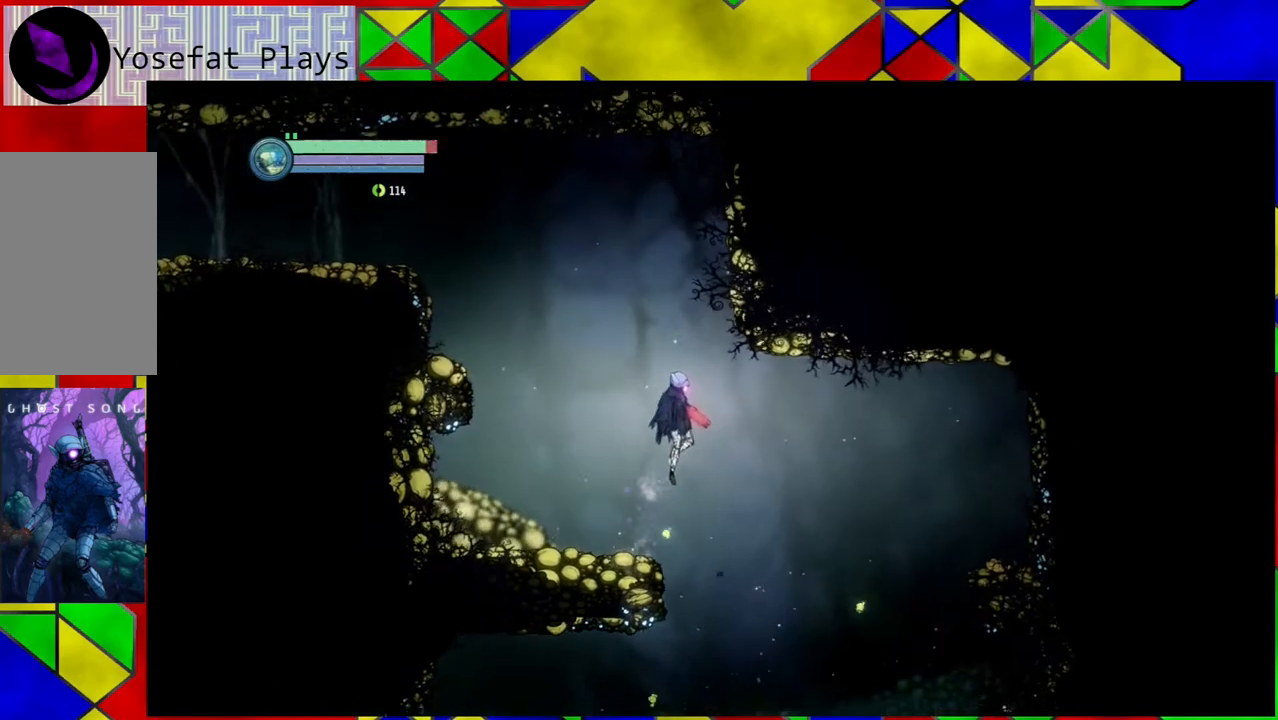
Gameplay with a controller (Nintendo layout); each line is a JSON object with the inputs held at the frame after it. "events" lists button and stick changes between this image and that frame as [ms after this image, input, new state], when the widget could be followed in between. Not read: HOME L3 R3.
{"buttons": [], "left_stick": "down-right", "right_stick": "center", "events": []}
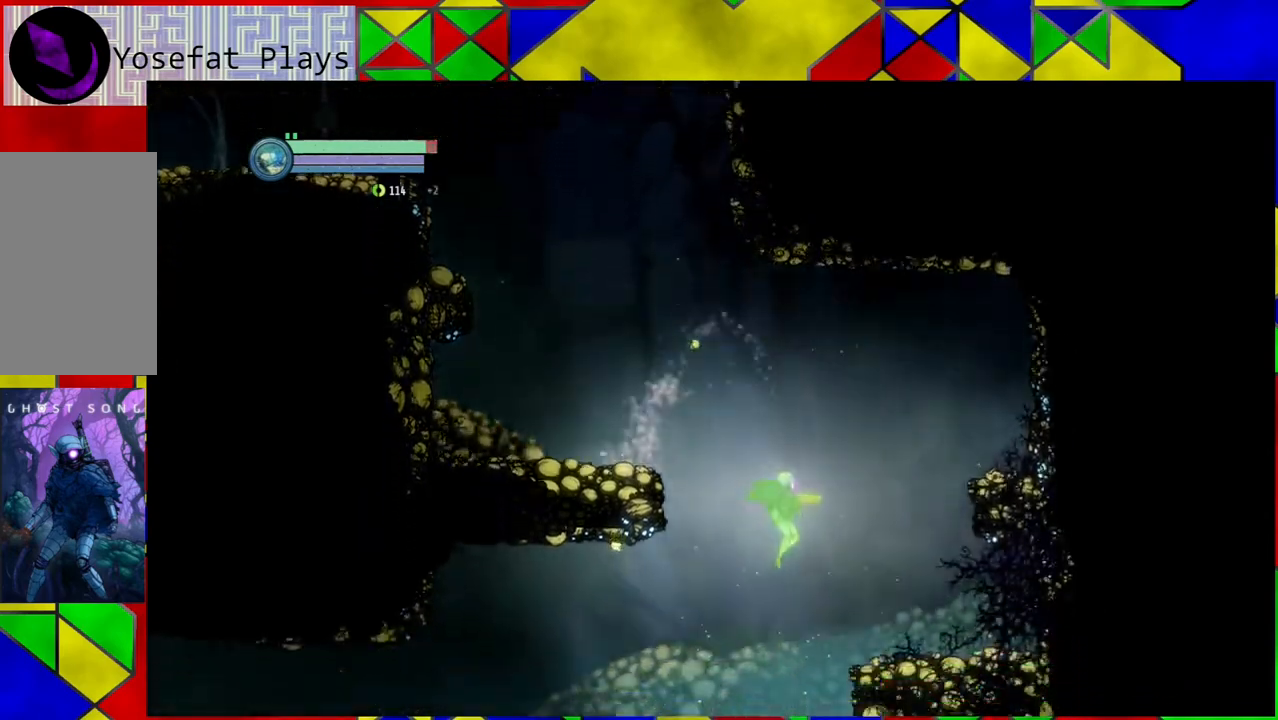
{"buttons": [], "left_stick": "center", "right_stick": "center", "events": [[267, "left_stick", "center"]]}
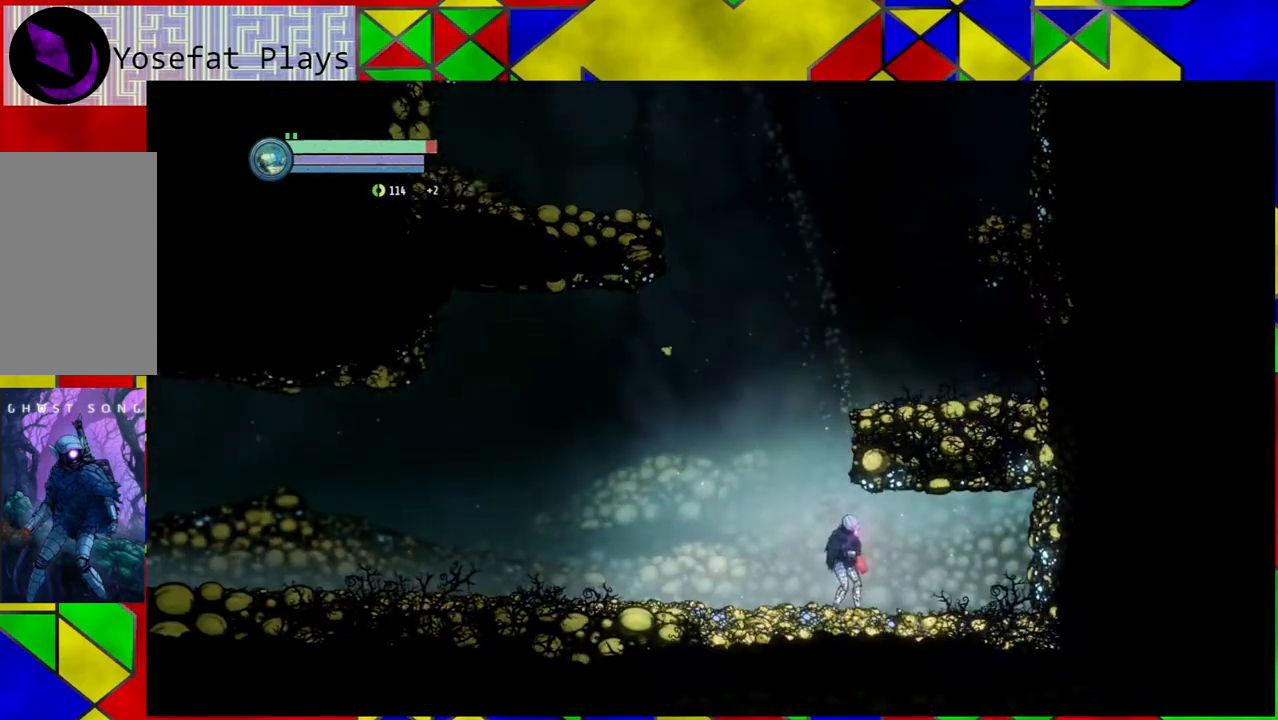
{"buttons": [], "left_stick": "left", "right_stick": "center", "events": [[100, "left_stick", "left"]]}
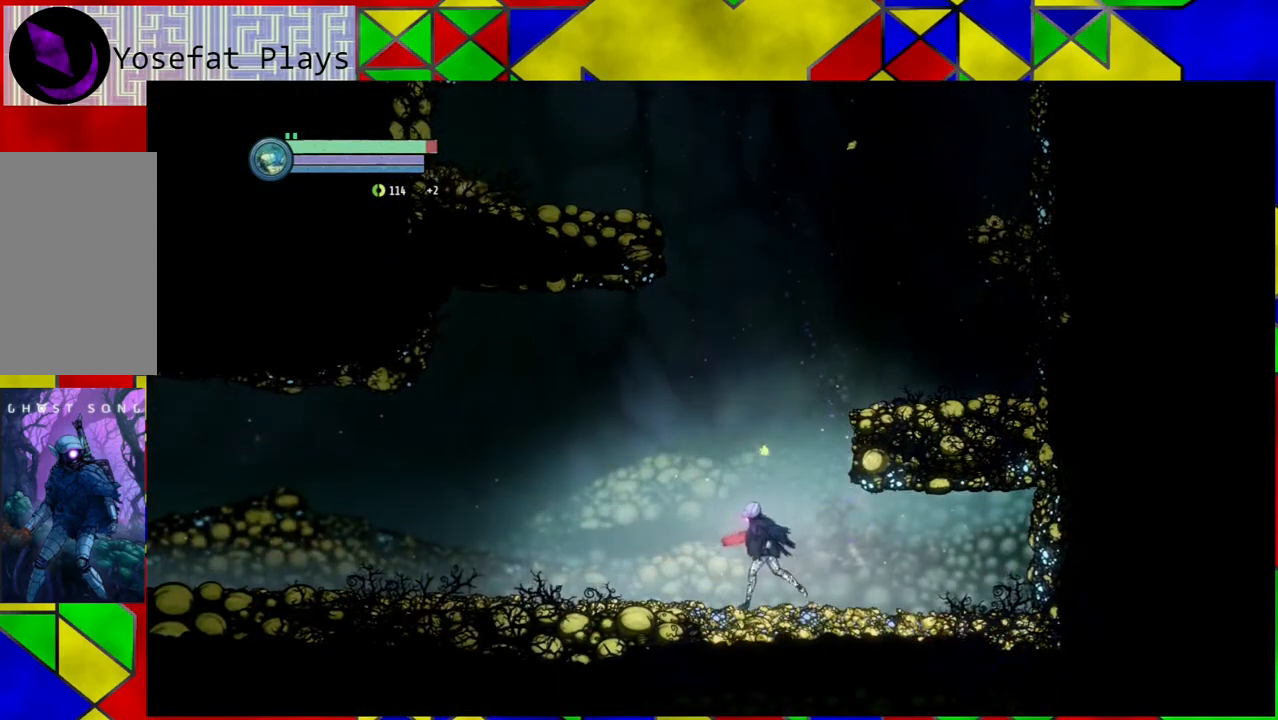
{"buttons": ["B"], "left_stick": "right", "right_stick": "center", "events": [[33, "B", "down"], [67, "left_stick", "right"]]}
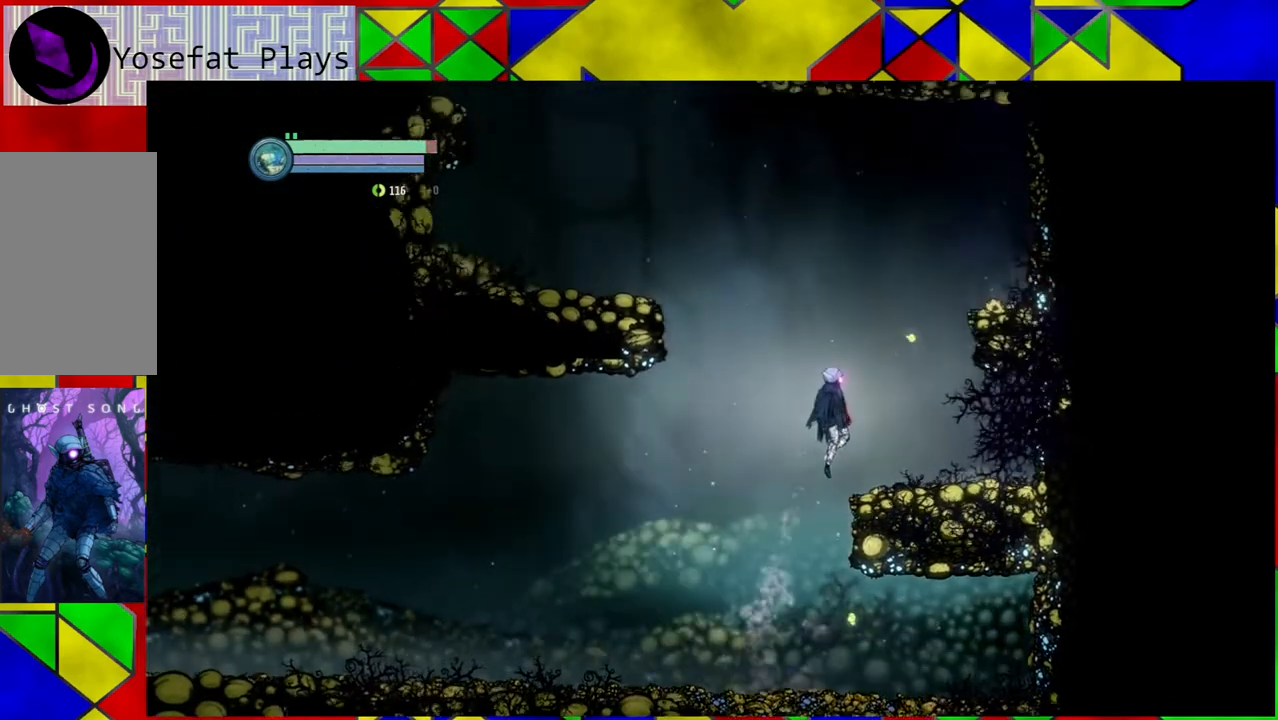
{"buttons": [], "left_stick": "right", "right_stick": "center", "events": [[200, "B", "up"]]}
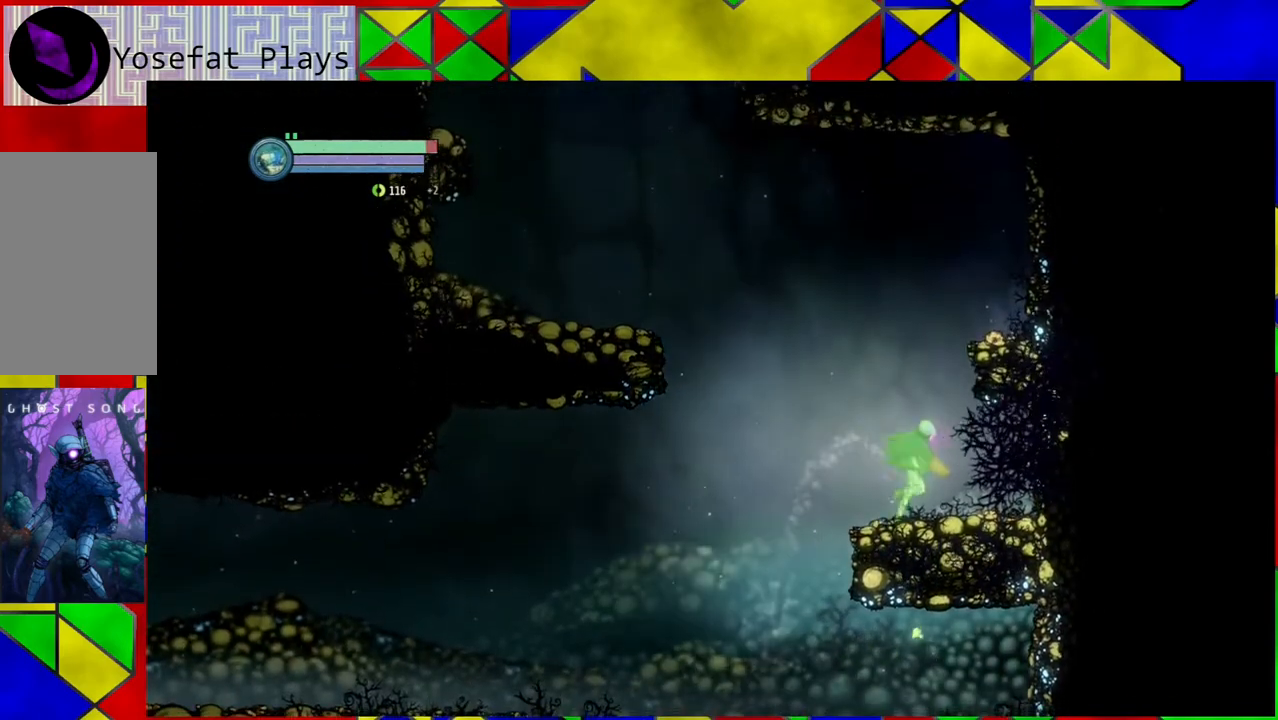
{"buttons": [], "left_stick": "left", "right_stick": "center", "events": [[67, "left_stick", "left"], [333, "left_stick", "center"], [483, "left_stick", "left"]]}
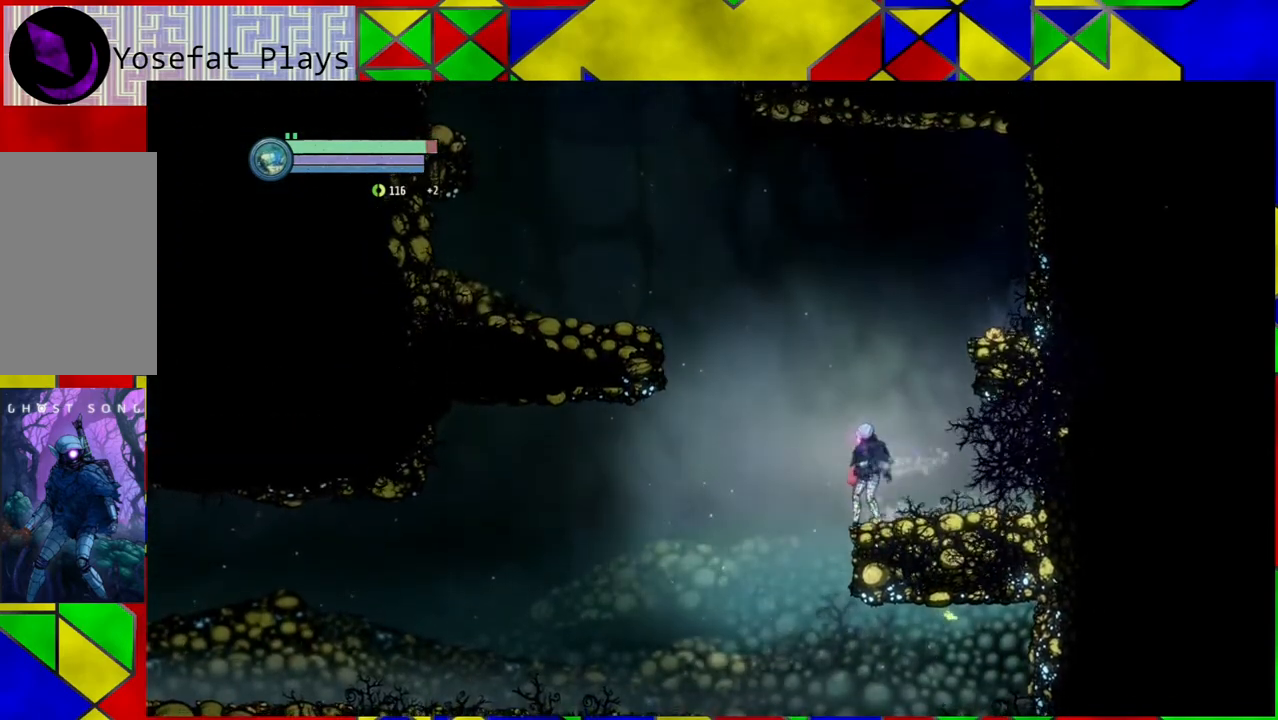
{"buttons": [], "left_stick": "right", "right_stick": "center", "events": [[300, "left_stick", "center"], [350, "left_stick", "right"]]}
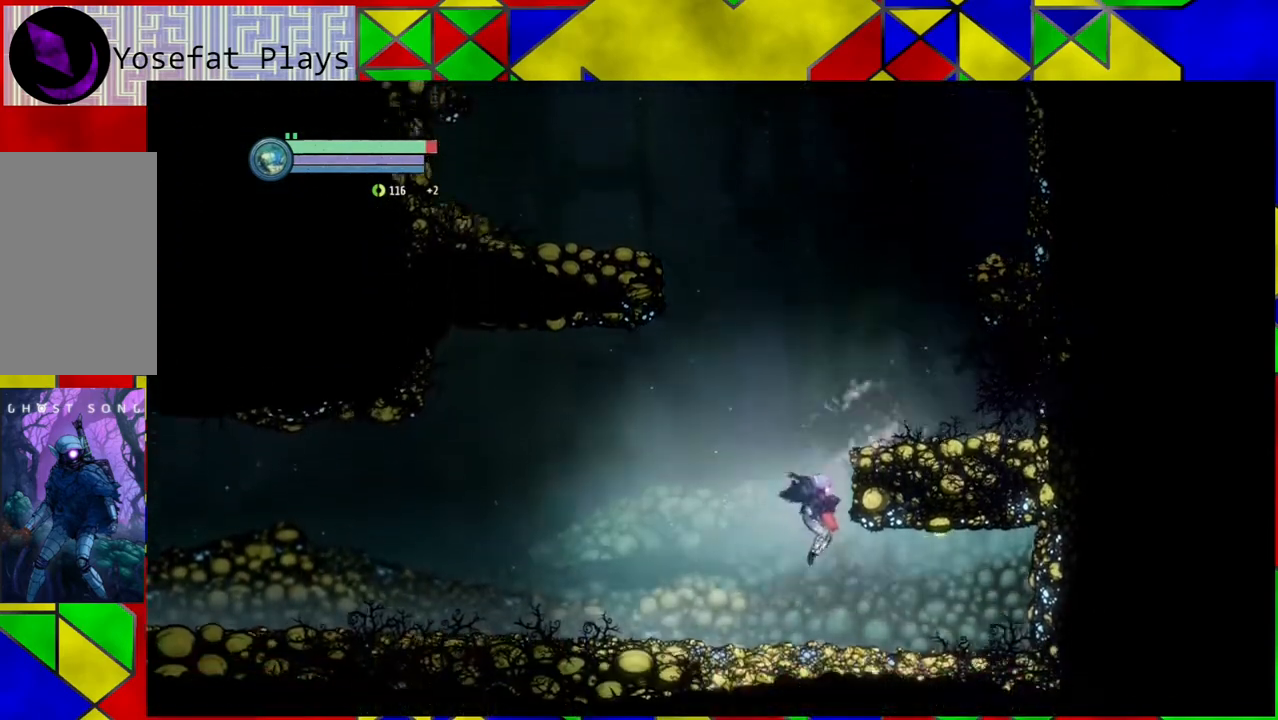
{"buttons": ["B"], "left_stick": "right", "right_stick": "center", "events": [[417, "B", "down"]]}
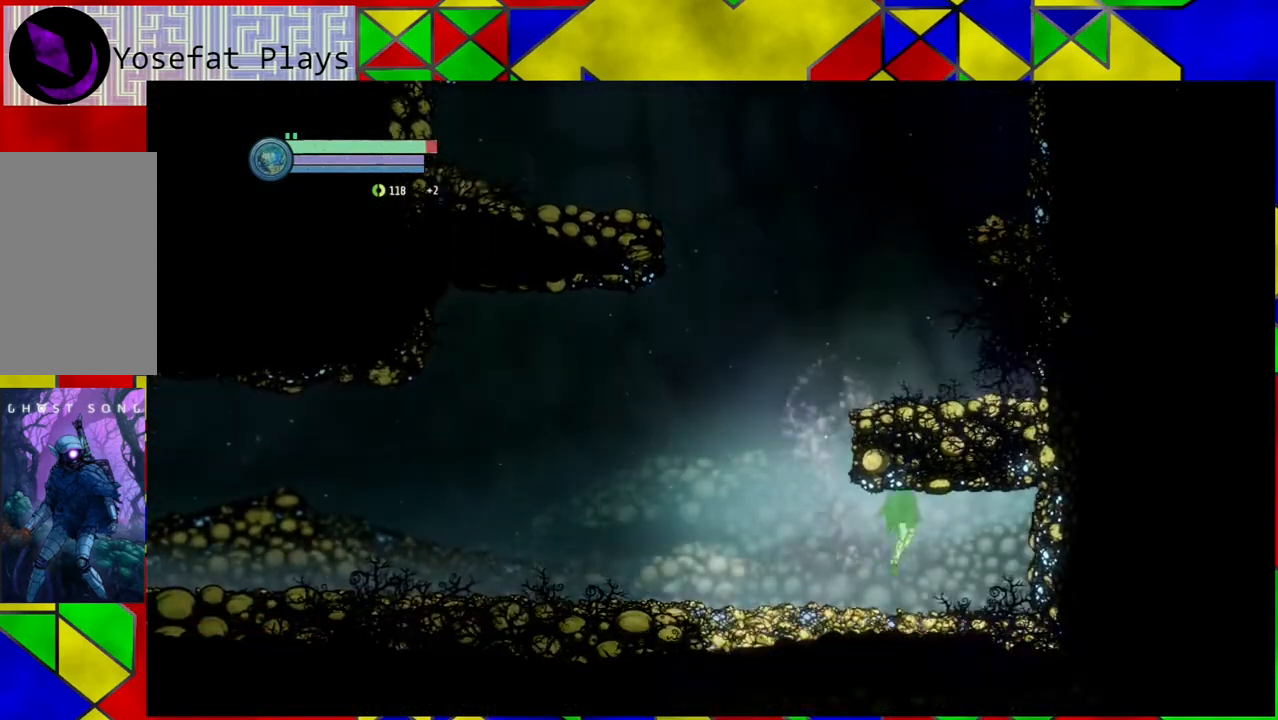
{"buttons": [], "left_stick": "left", "right_stick": "center", "events": [[50, "left_stick", "left"], [117, "B", "up"]]}
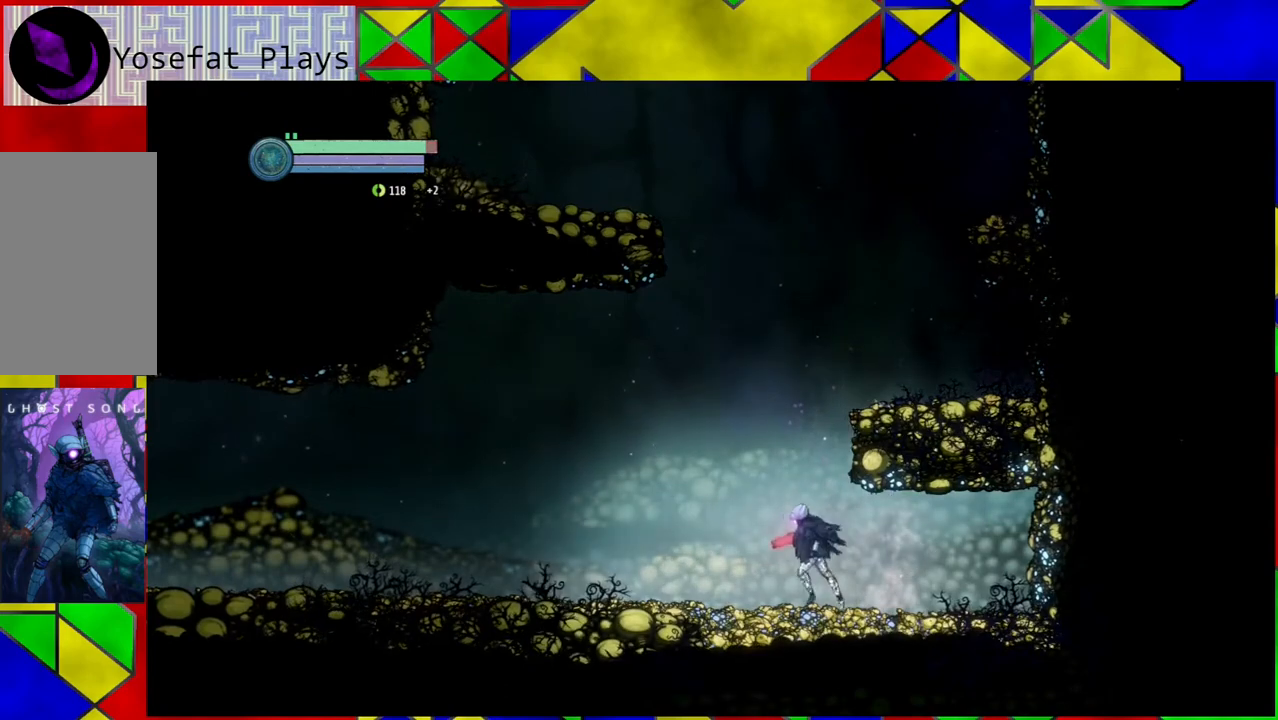
{"buttons": [], "left_stick": "left", "right_stick": "center", "events": []}
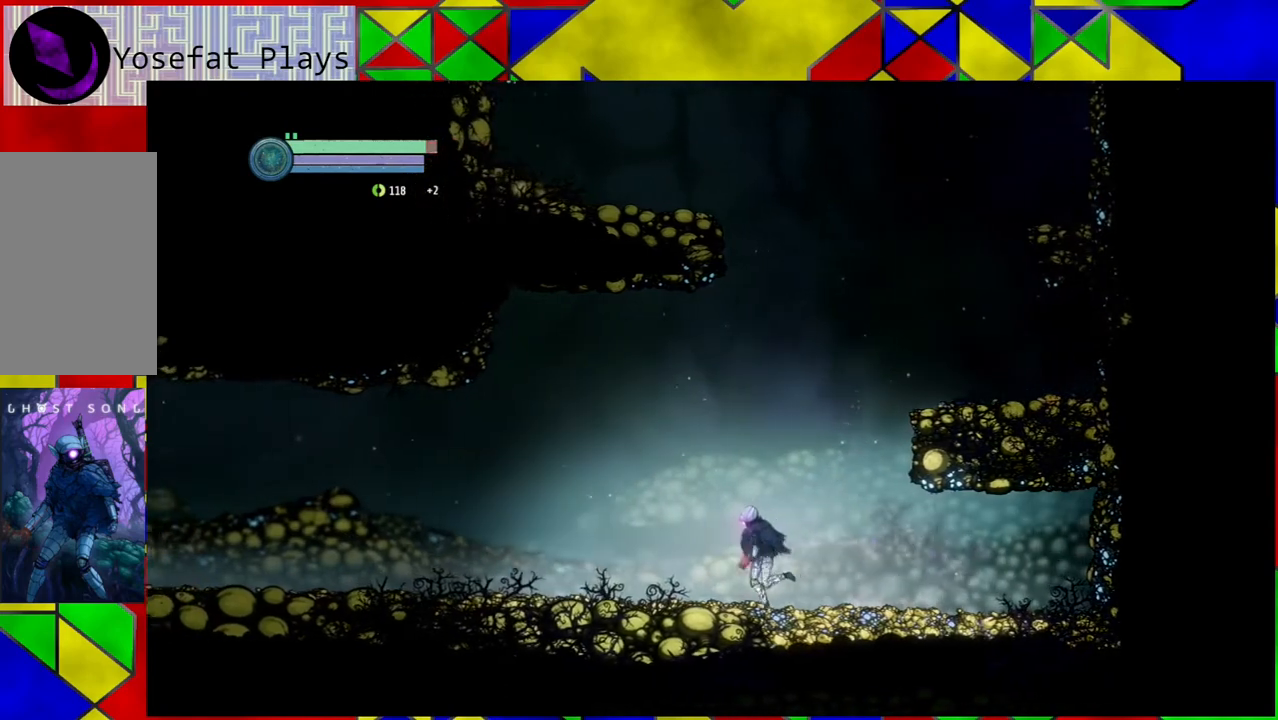
{"buttons": [], "left_stick": "left", "right_stick": "center", "events": []}
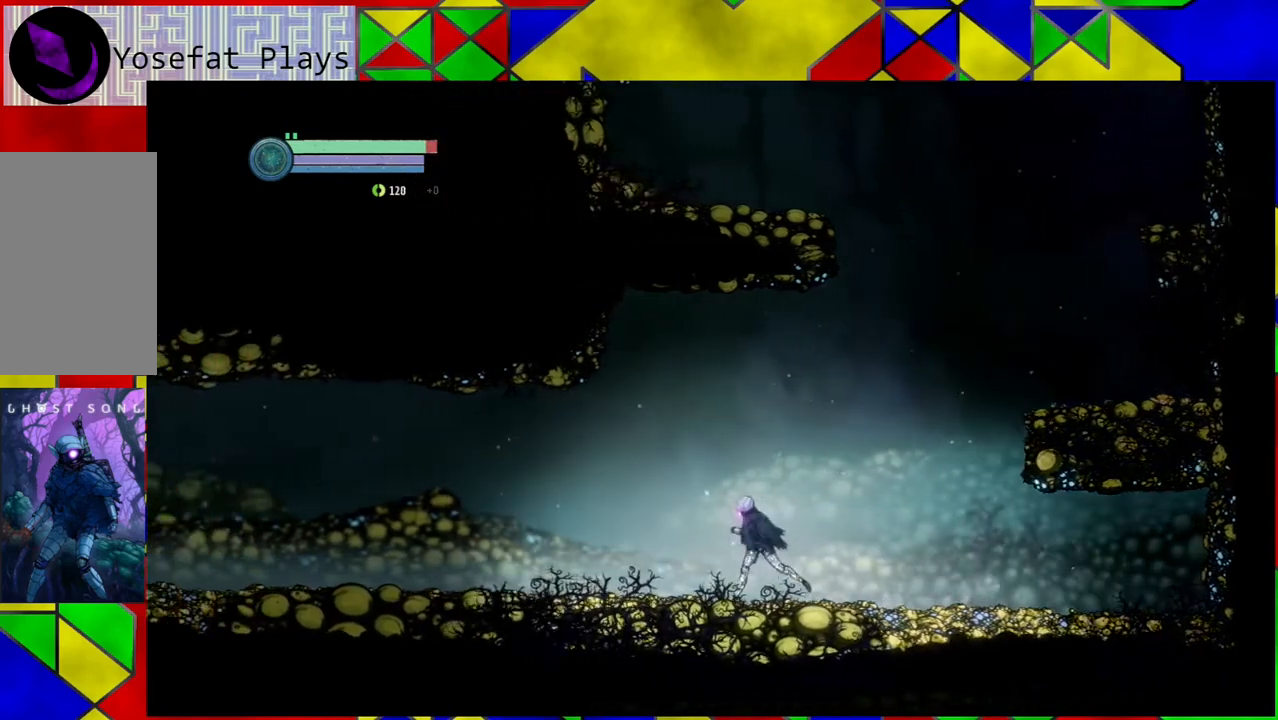
{"buttons": [], "left_stick": "left", "right_stick": "center", "events": []}
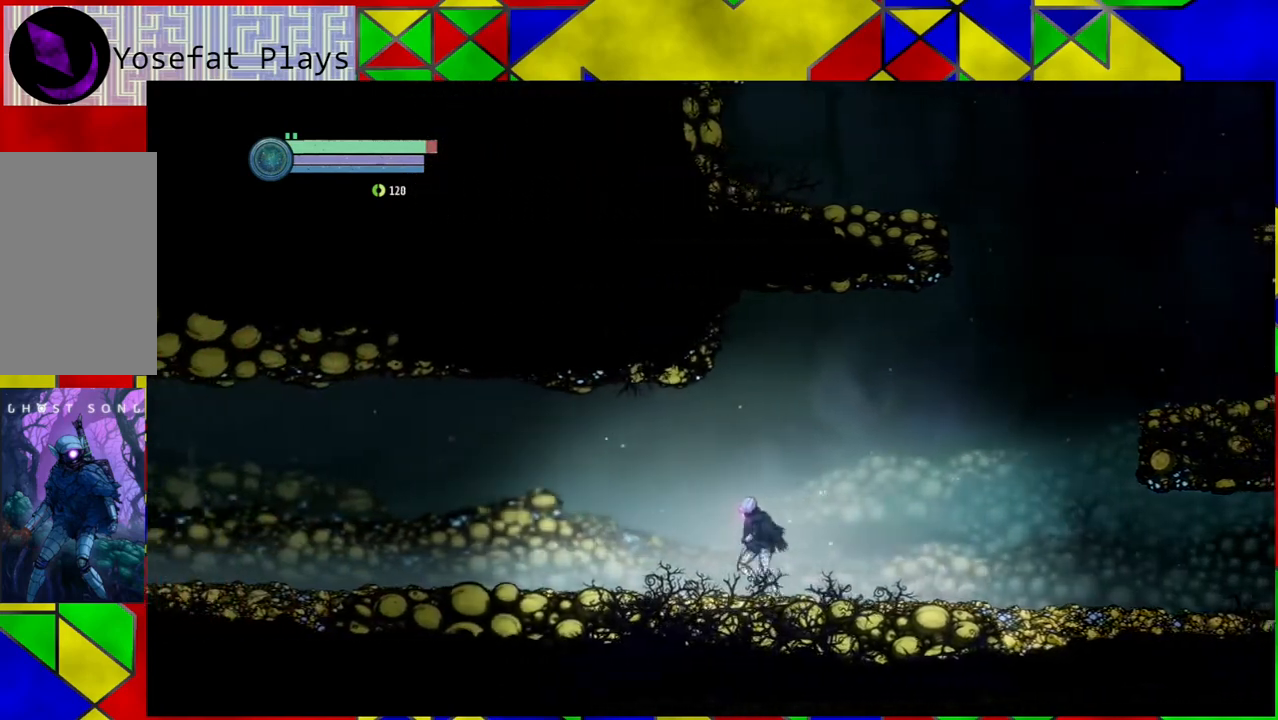
{"buttons": [], "left_stick": "left", "right_stick": "center", "events": []}
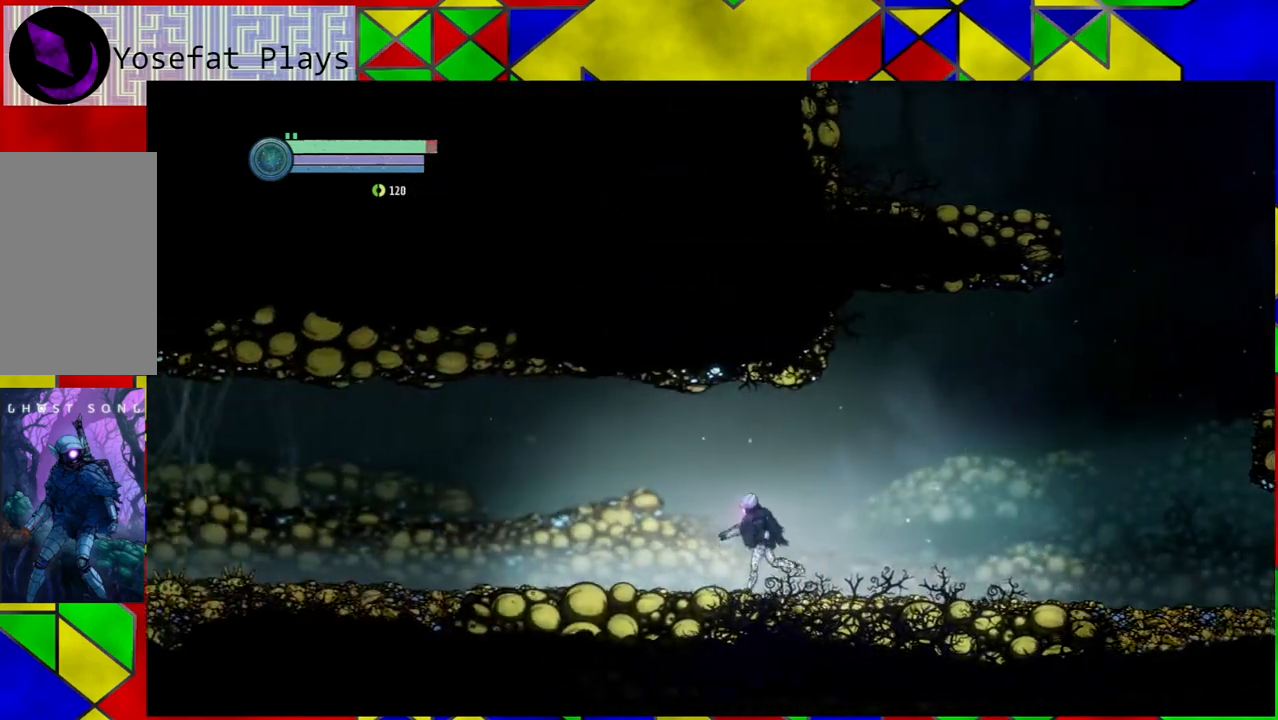
{"buttons": [], "left_stick": "left", "right_stick": "center", "events": []}
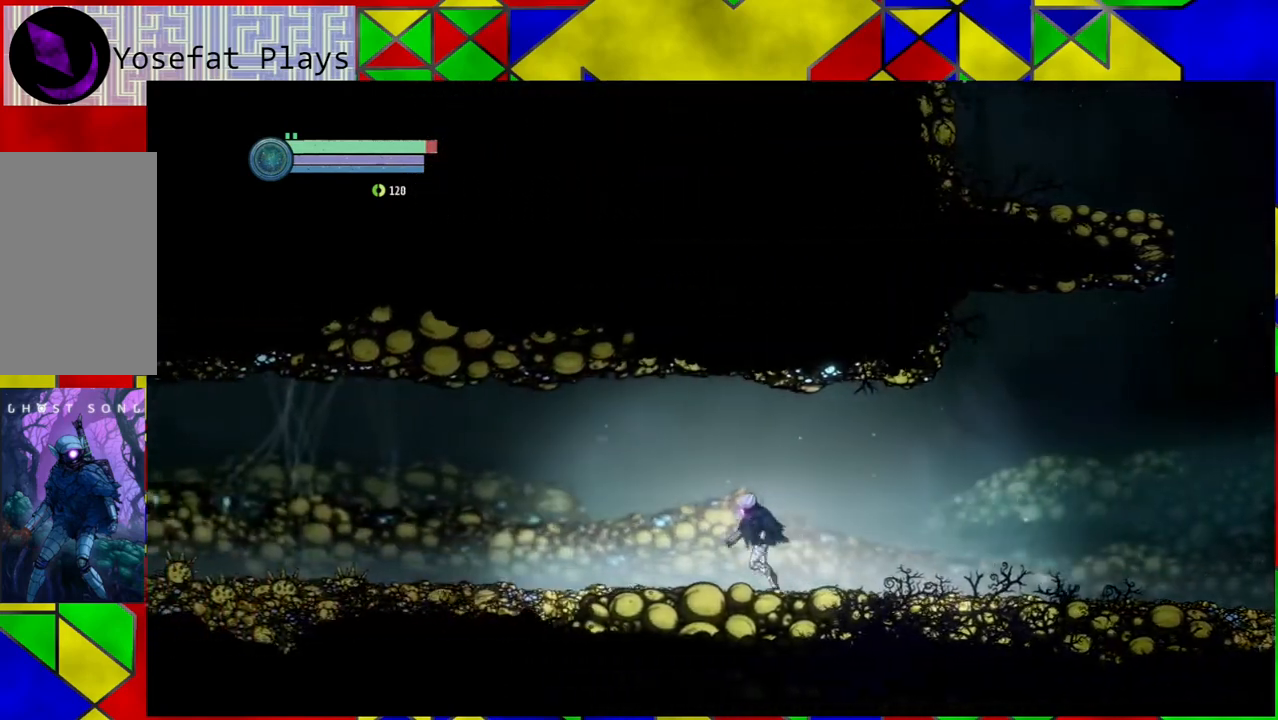
{"buttons": [], "left_stick": "center", "right_stick": "center", "events": [[483, "left_stick", "center"]]}
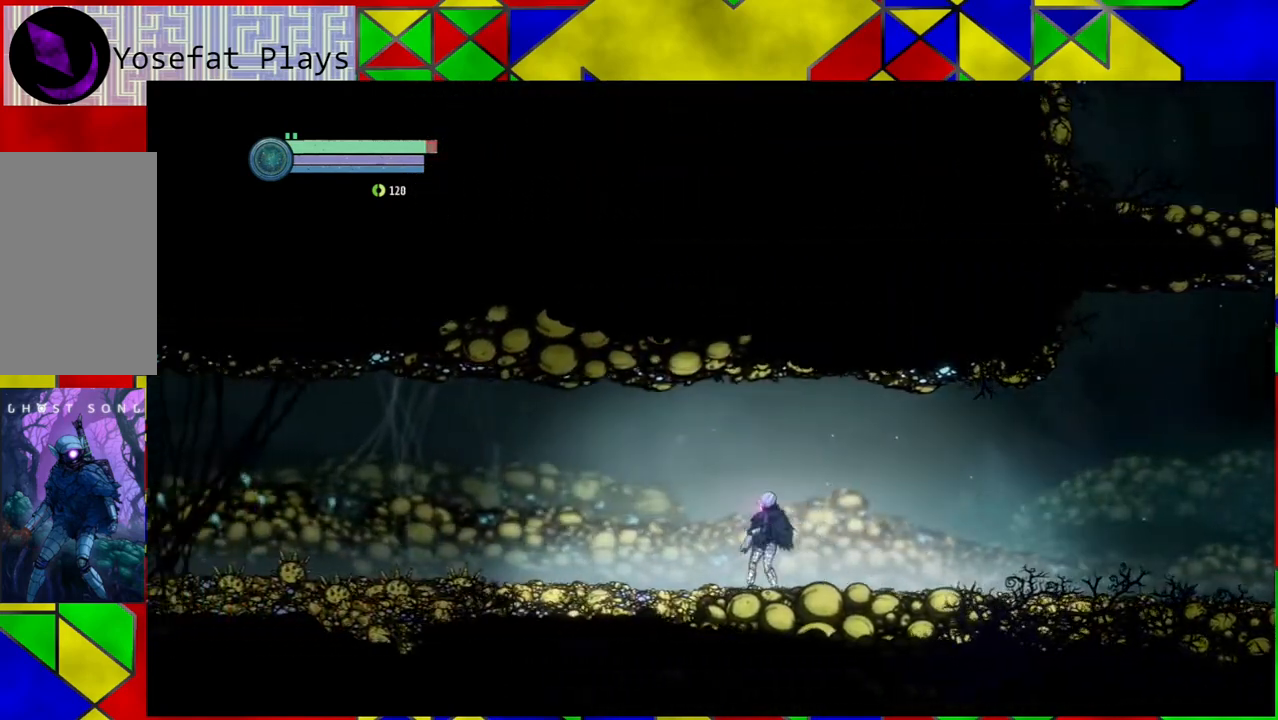
{"buttons": [], "left_stick": "left", "right_stick": "center", "events": [[233, "left_stick", "left"]]}
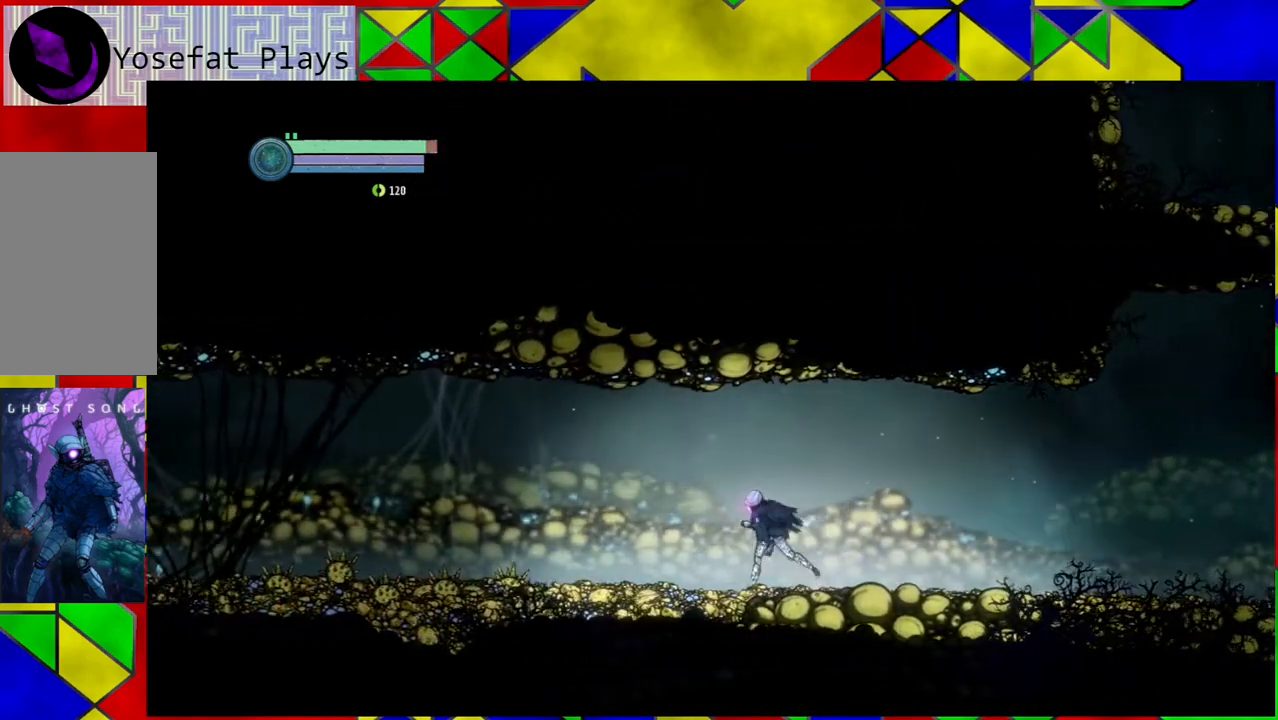
{"buttons": [], "left_stick": "left", "right_stick": "center", "events": []}
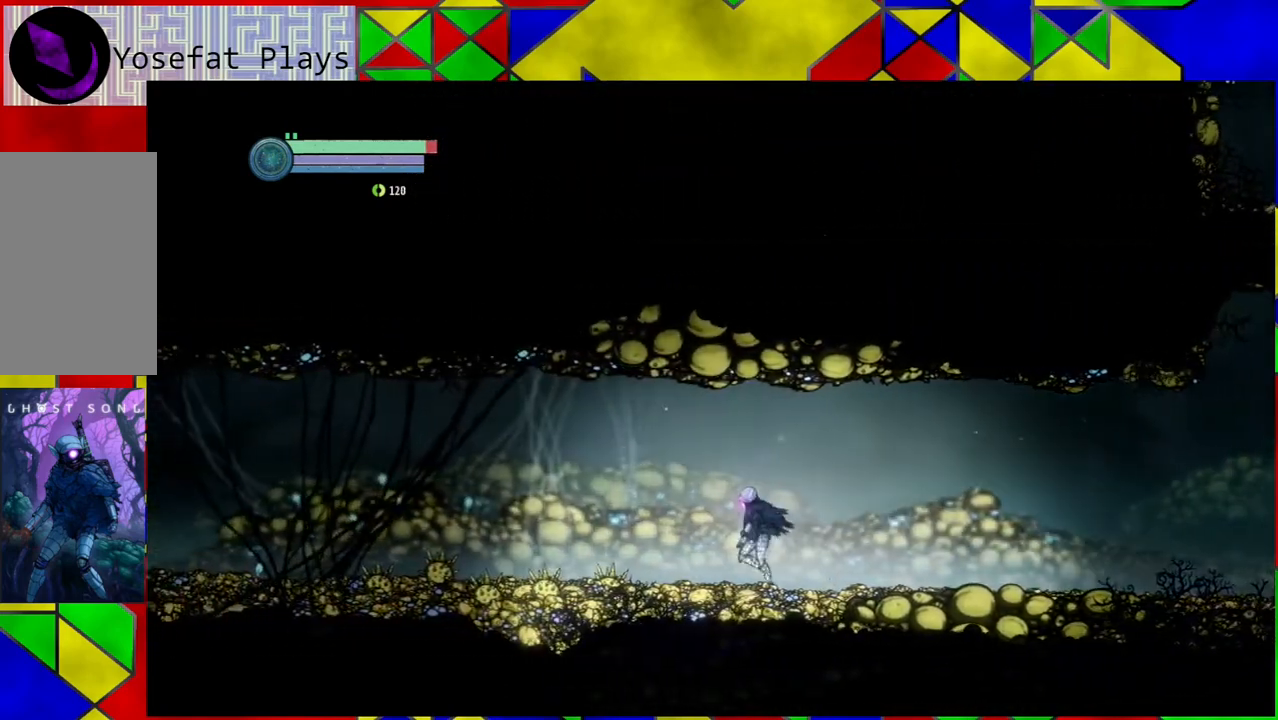
{"buttons": [], "left_stick": "left", "right_stick": "center", "events": []}
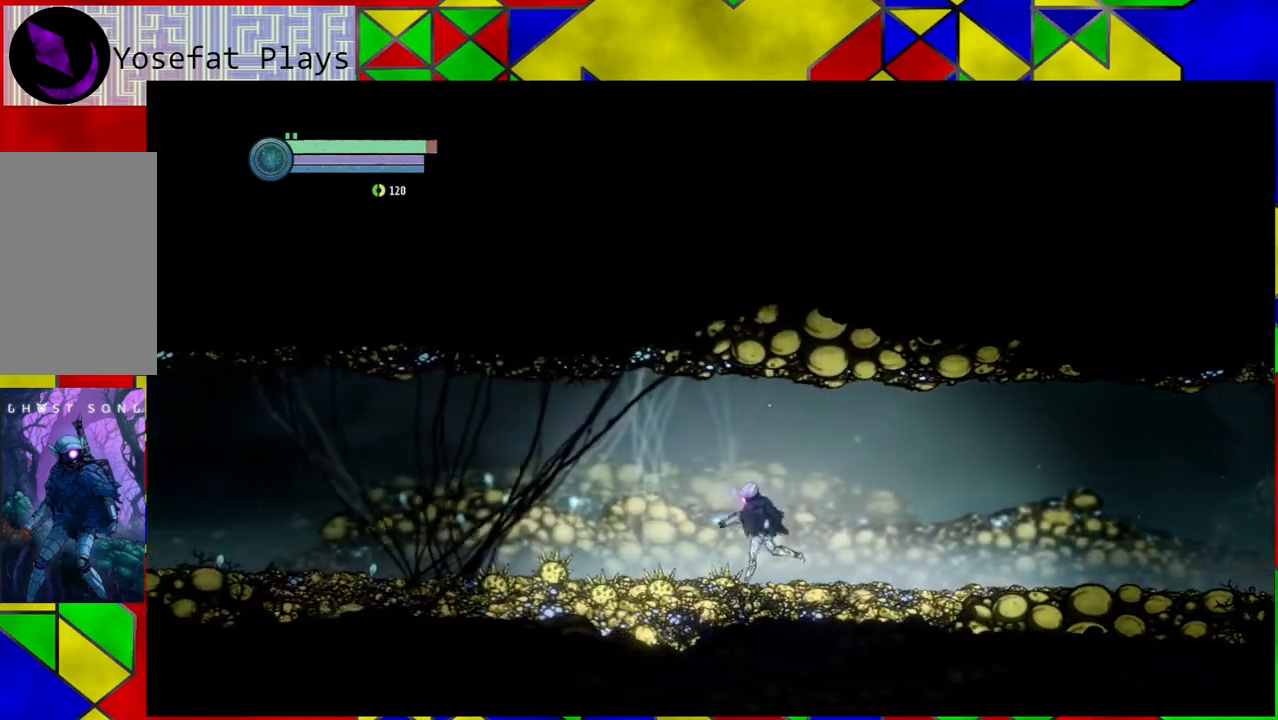
{"buttons": [], "left_stick": "left", "right_stick": "center", "events": []}
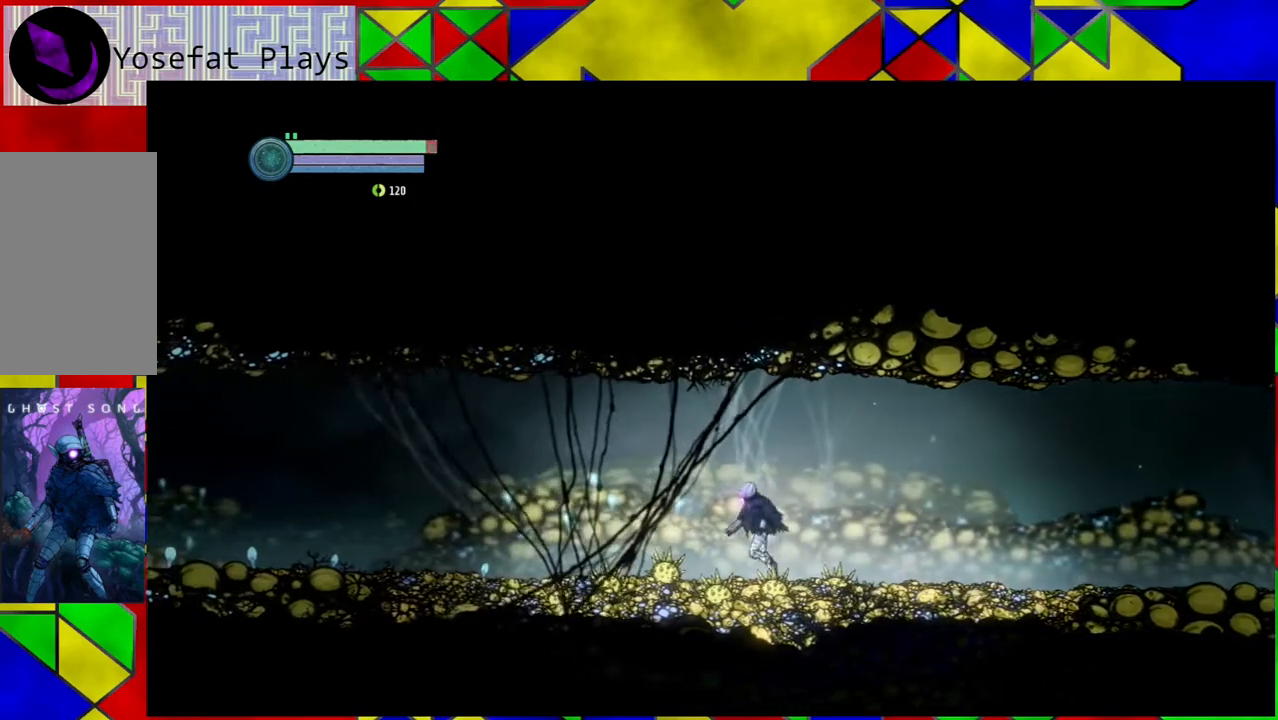
{"buttons": [], "left_stick": "left", "right_stick": "center", "events": []}
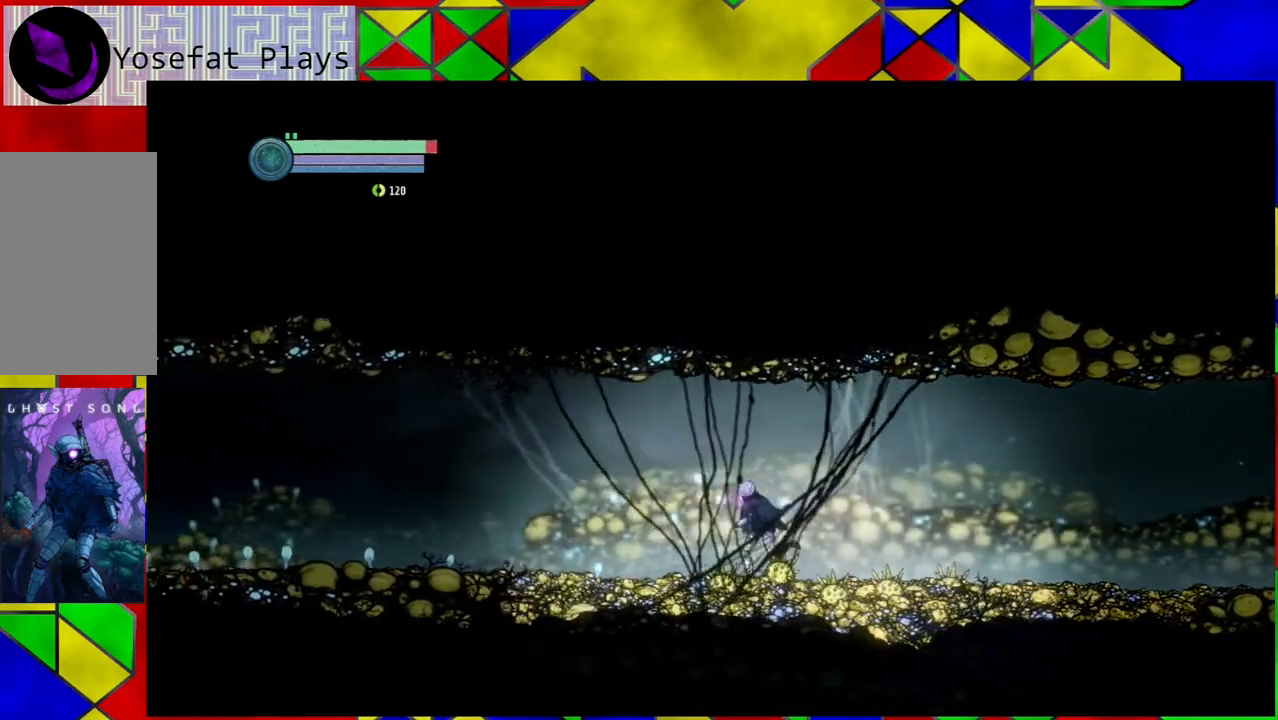
{"buttons": [], "left_stick": "left", "right_stick": "center", "events": []}
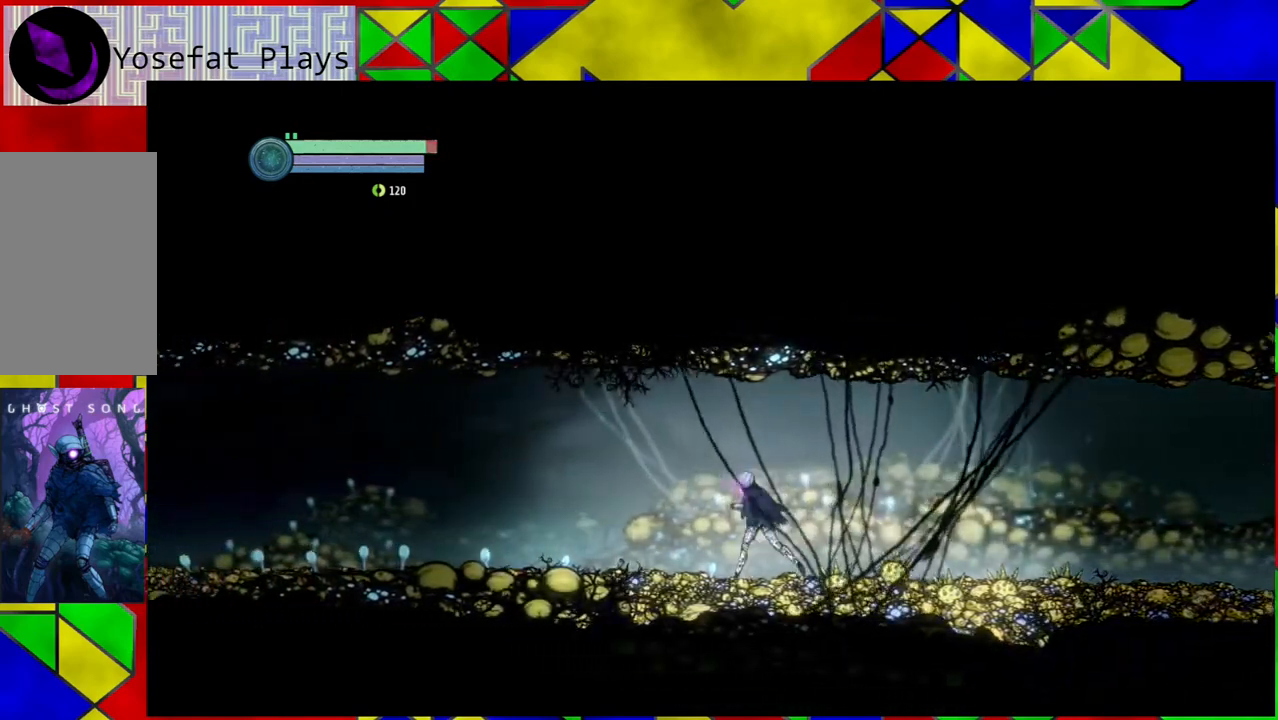
{"buttons": [], "left_stick": "left", "right_stick": "center", "events": []}
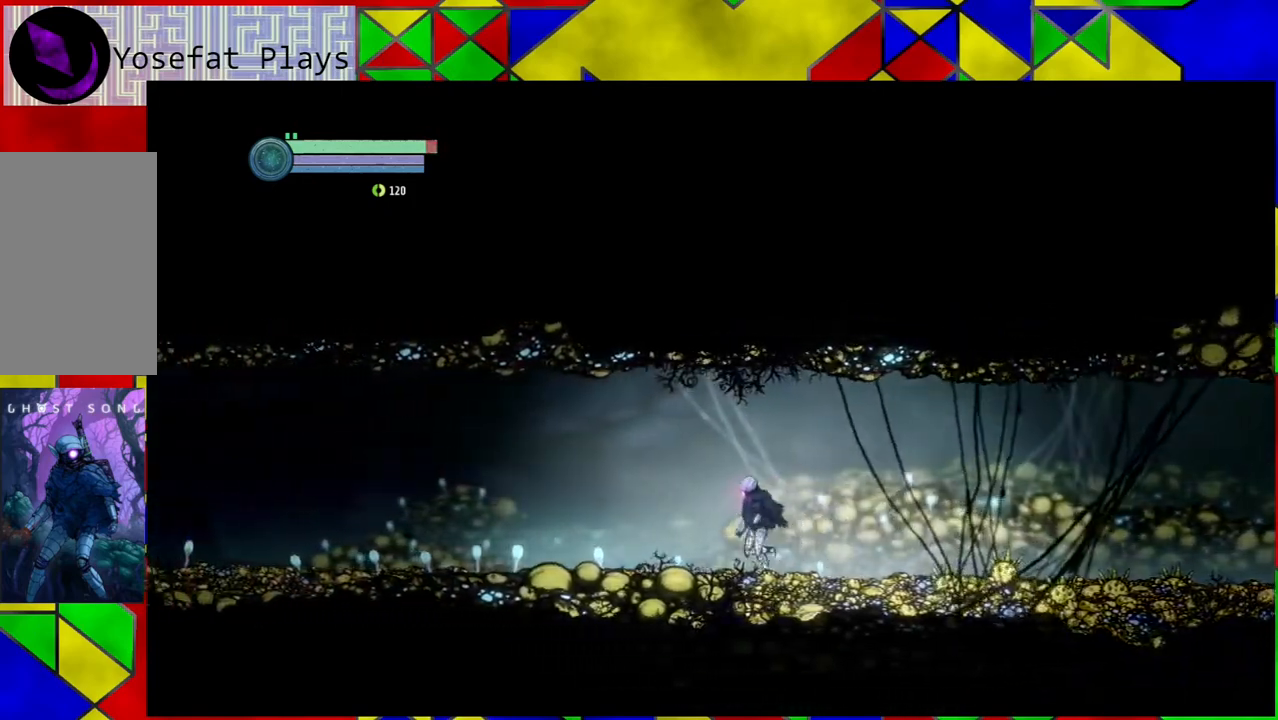
{"buttons": [], "left_stick": "left", "right_stick": "center", "events": []}
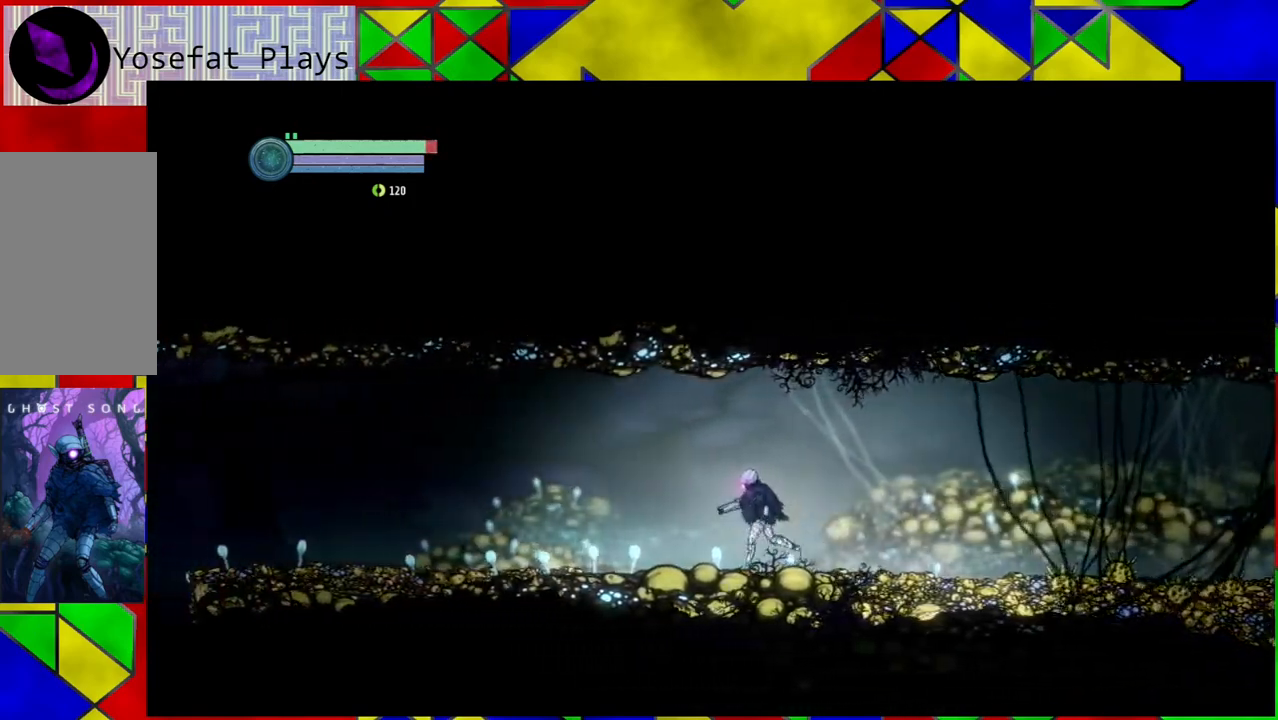
{"buttons": [], "left_stick": "left", "right_stick": "center", "events": []}
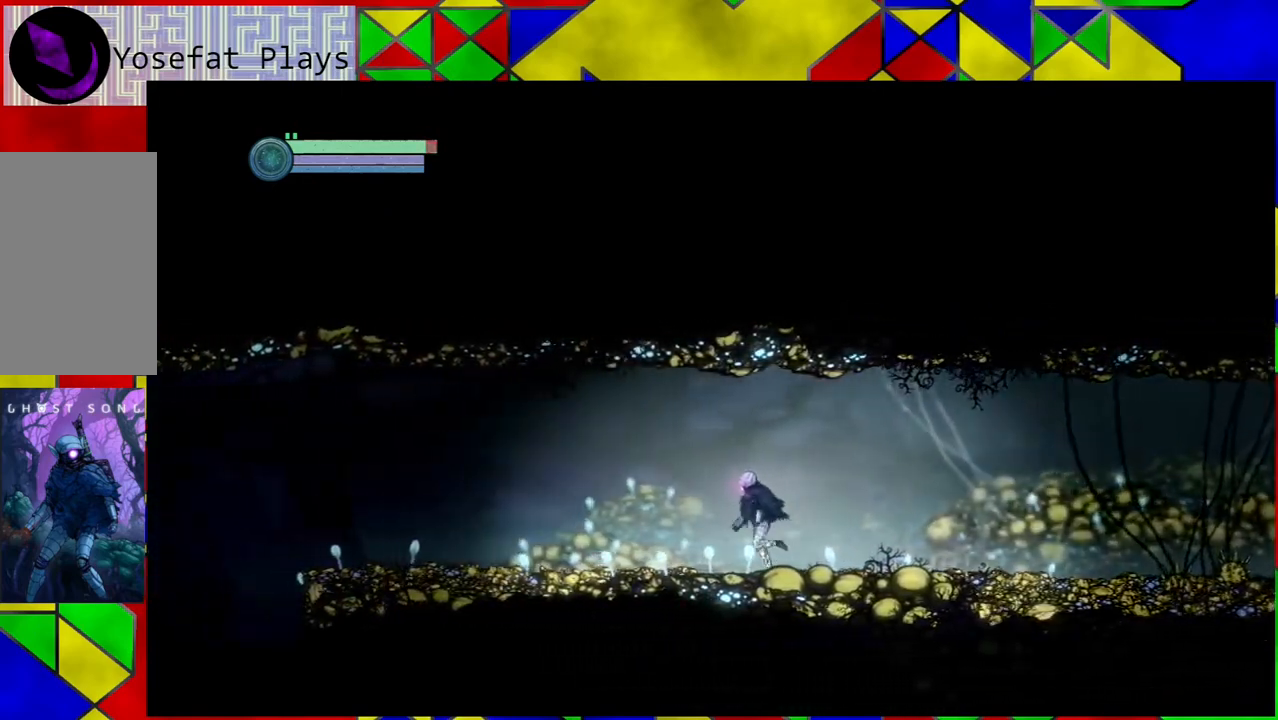
{"buttons": [], "left_stick": "left", "right_stick": "center", "events": []}
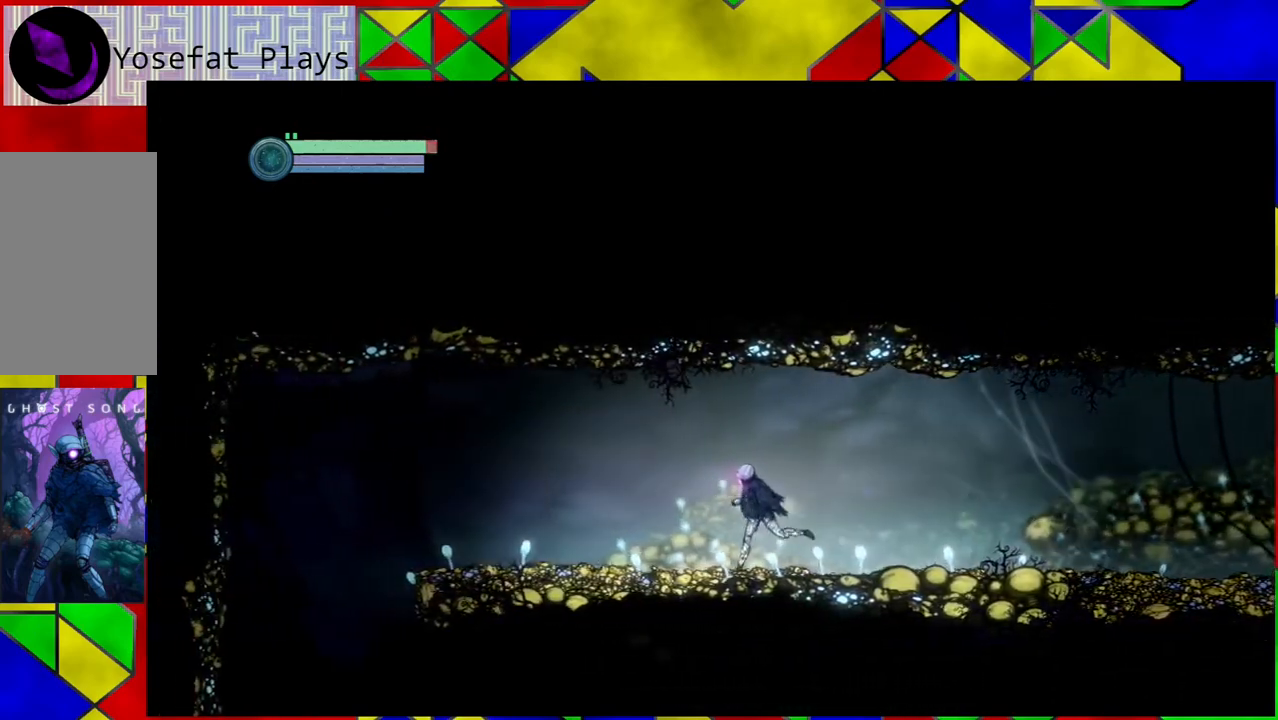
{"buttons": [], "left_stick": "left", "right_stick": "center", "events": []}
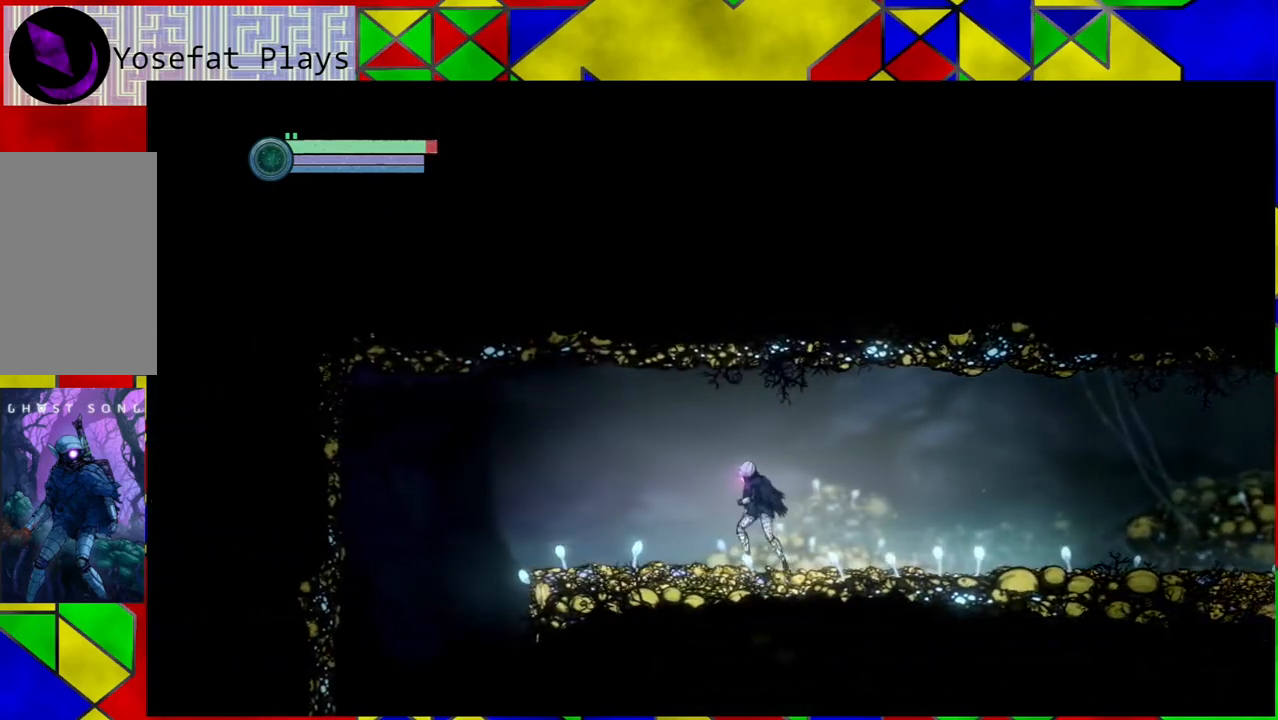
{"buttons": [], "left_stick": "left", "right_stick": "center", "events": []}
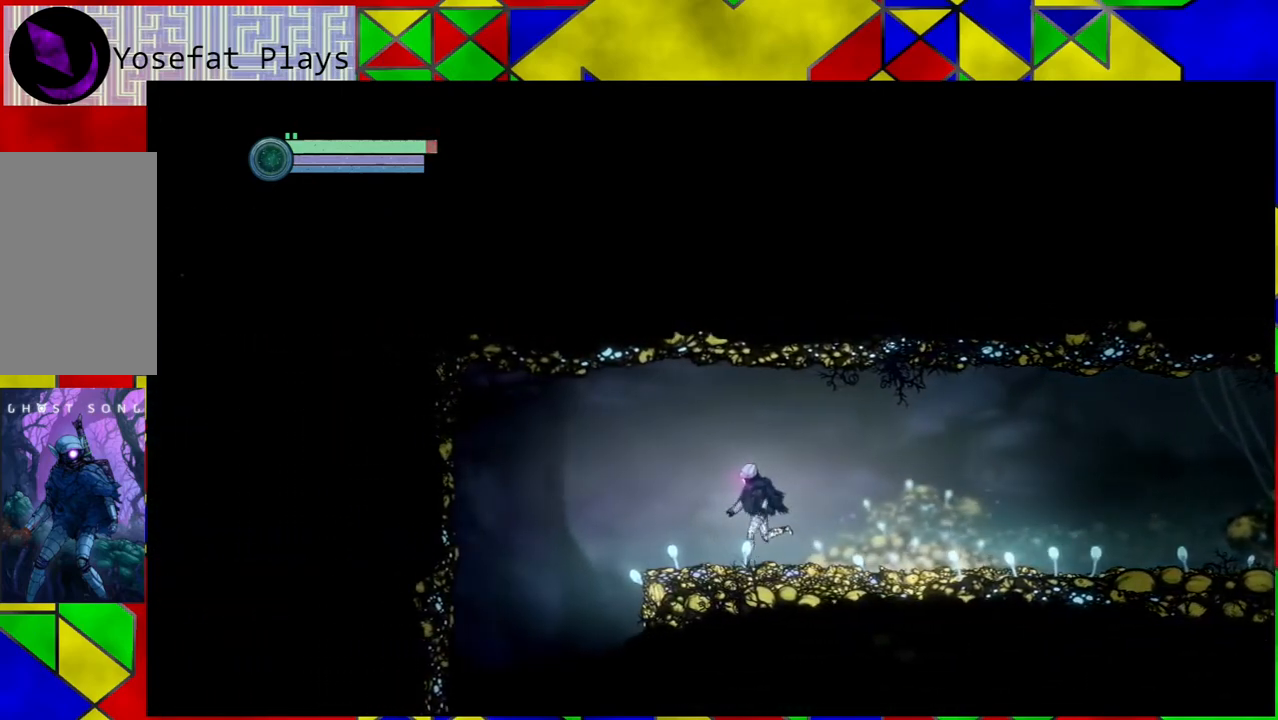
{"buttons": [], "left_stick": "left", "right_stick": "center", "events": []}
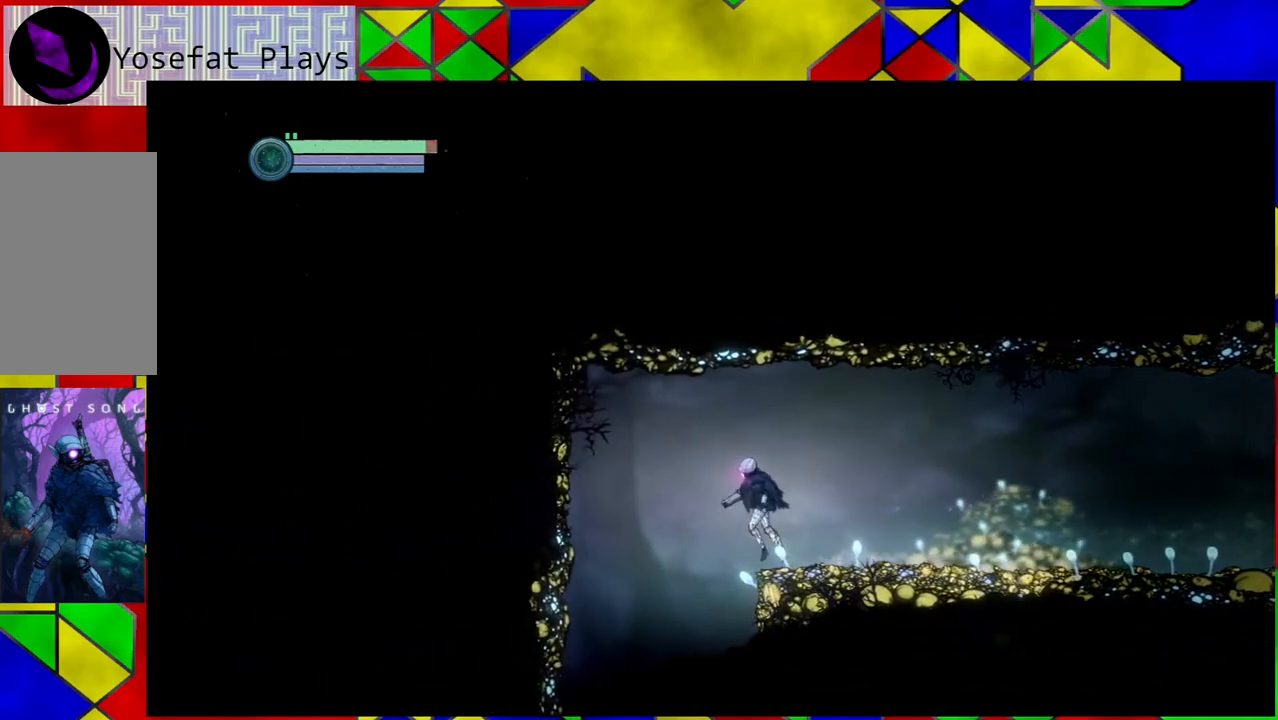
{"buttons": [], "left_stick": "left", "right_stick": "center", "events": []}